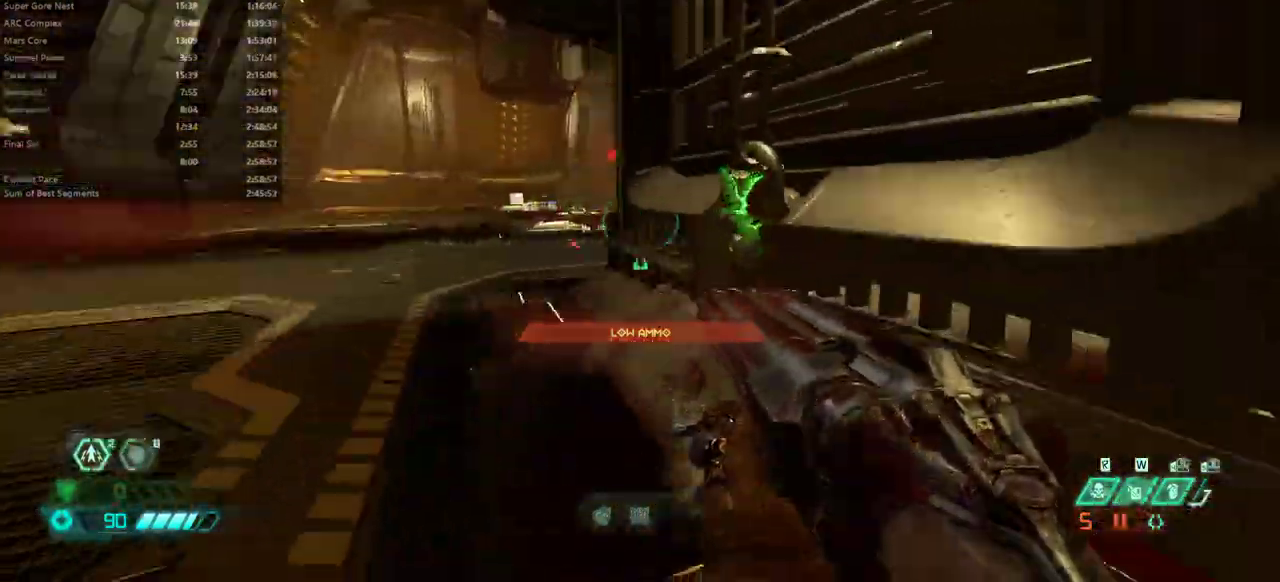
Gameplay with keyboard and mouse; each line is a JSON object with the keys and mouse buttons held at the frame after it. "events" lists presses ("down") and releases ("up") of "1", "2", "3", "4", "5", "6", "a", "alt", "c", "caps_lock", "ctrl", "d", "e", "f", "g", "q", "r", "s", "shift", "space", "t", "tab", "v", "w", "x", "z", "mouse_left", "mouse_wheel" and "mouse_right" between this image and that frame as [ms after this image, input, new state], when the widget could be followed in between. "mouse_left", "mouse_wheel", "mouse_right" = the "left", "wheel", "right" buttons of the "mouse" list. No other keys are recorded. "wheel" means that the mouse wheel is clicked or scrolled. Not read: mouse_move.
{"keys": ["d"], "mouse": [], "events": [[67, "e", "up"], [67, "s", "up"], [100, "g", "down"], [200, "g", "up"], [300, "d", "down"]]}
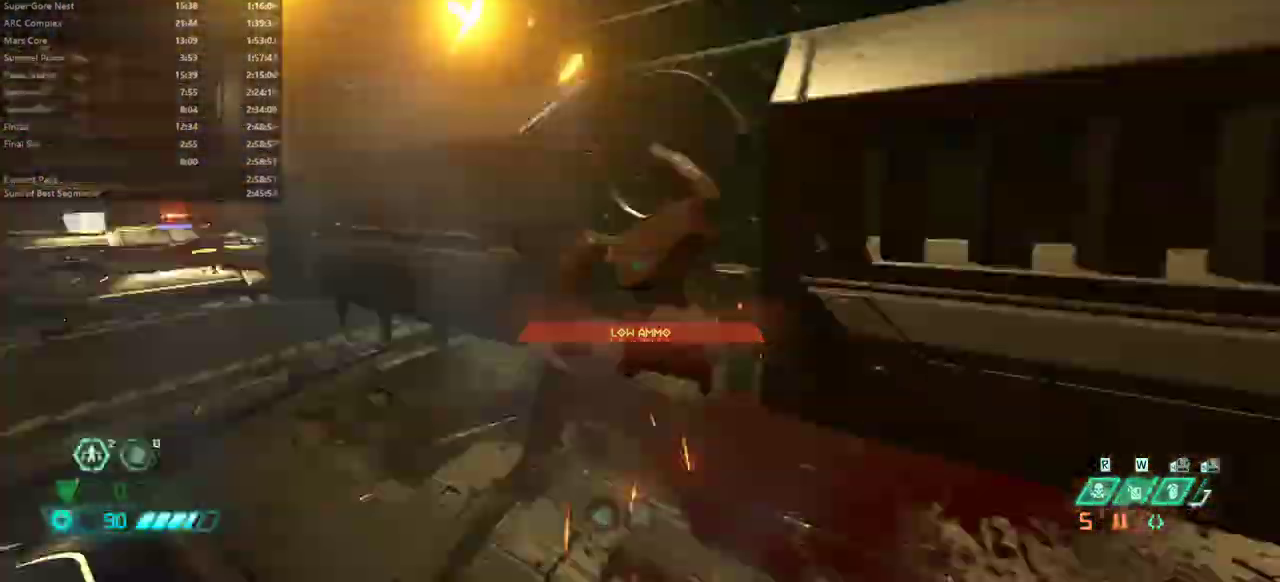
{"keys": ["f"], "mouse": [], "events": [[67, "d", "up"], [267, "f", "down"]]}
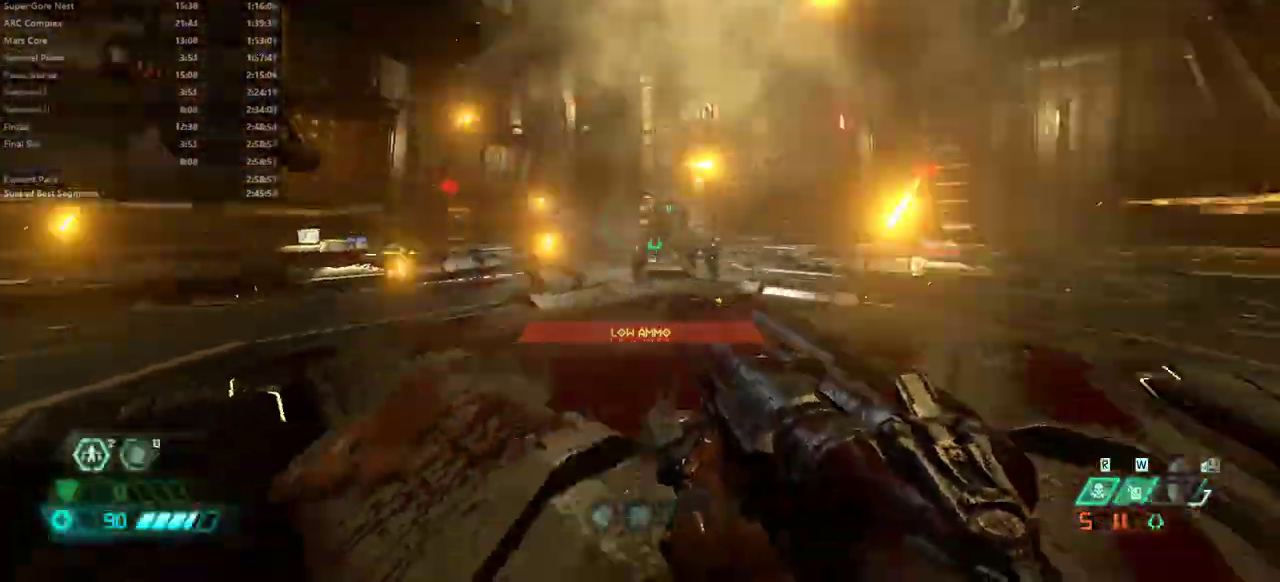
{"keys": ["e", "f"], "mouse": [], "events": [[33, "e", "down"], [333, "mouse_left", "down"], [467, "mouse_left", "up"]]}
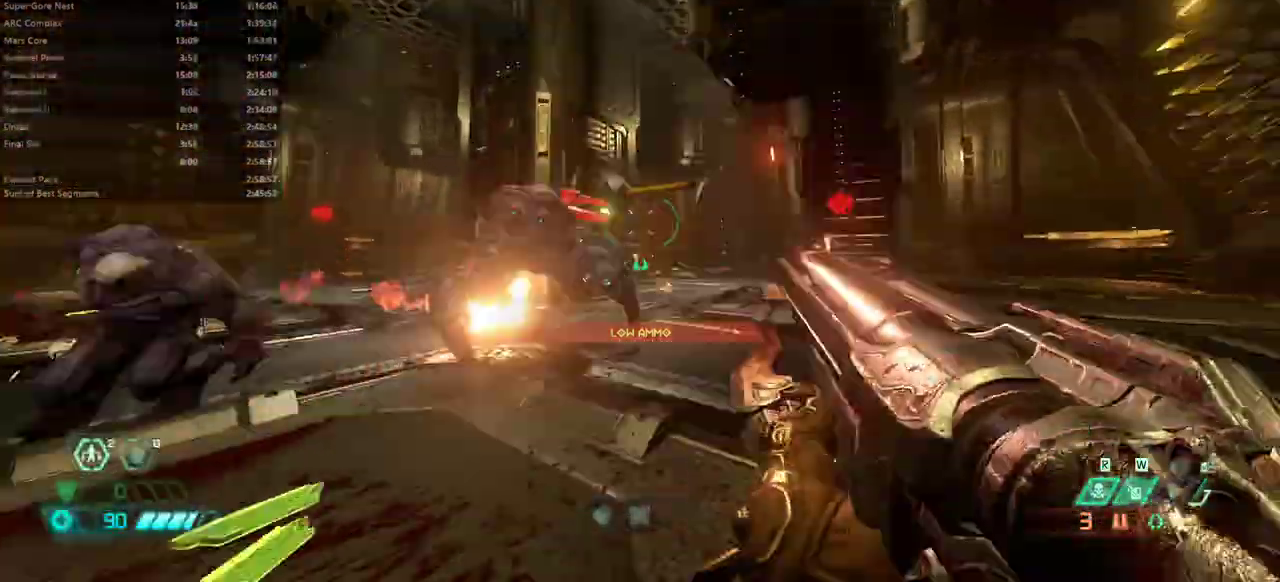
{"keys": ["e", "shift"], "mouse": [], "events": [[67, "f", "up"], [200, "shift", "down"], [333, "shift", "up"], [500, "shift", "down"]]}
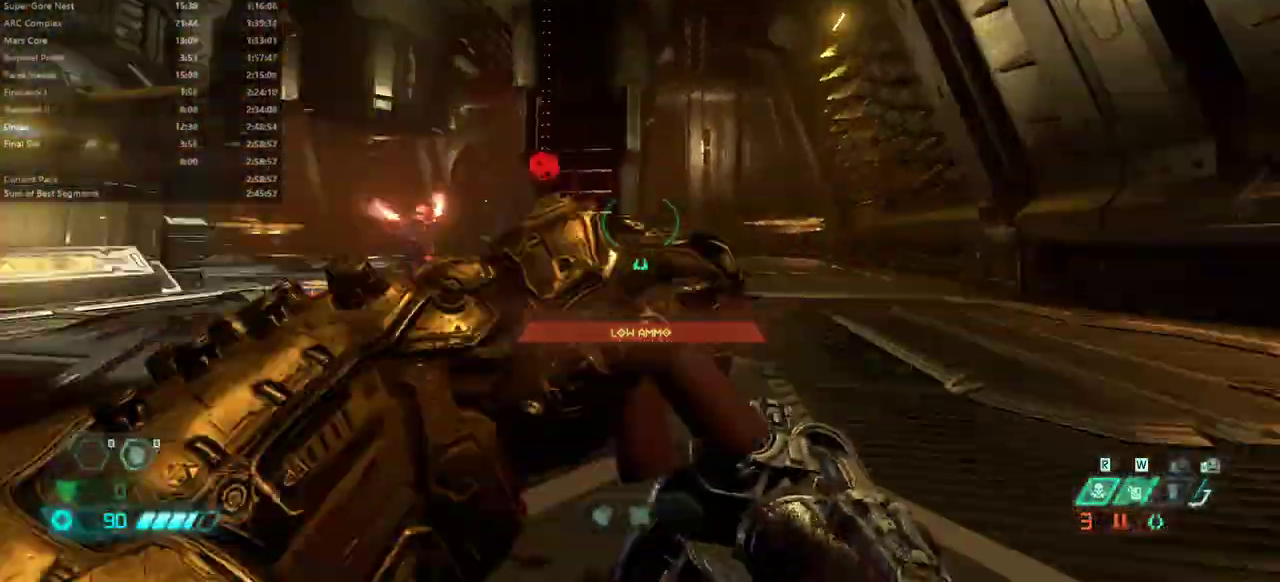
{"keys": ["f"], "mouse": [], "events": [[133, "shift", "up"], [167, "f", "down"], [367, "e", "up"]]}
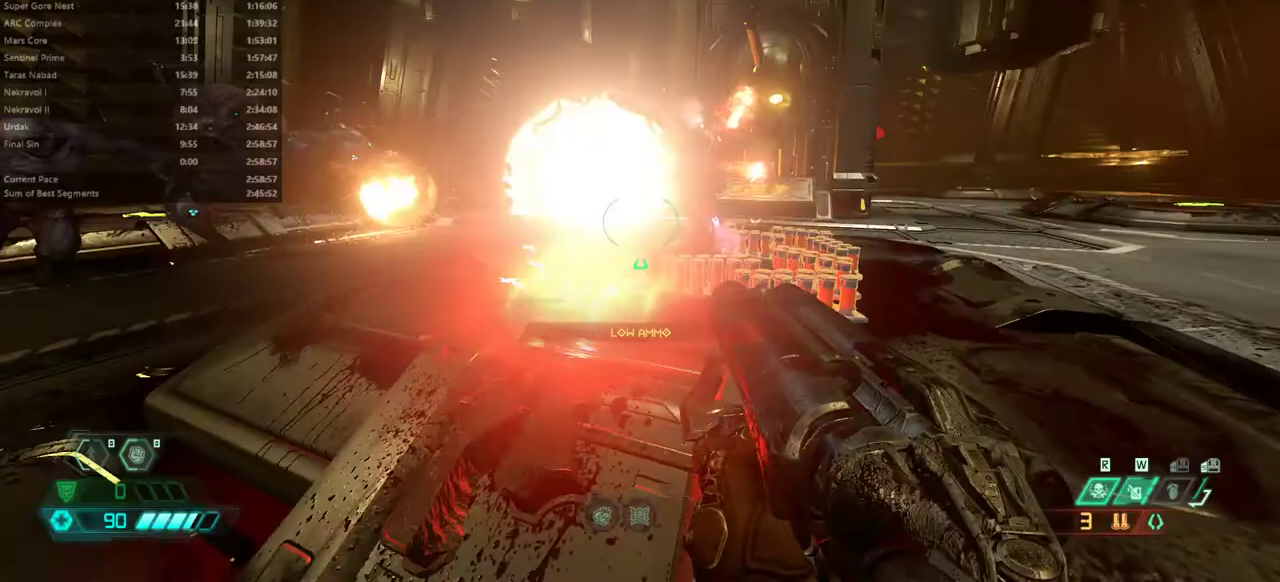
{"keys": ["f"], "mouse": [], "events": []}
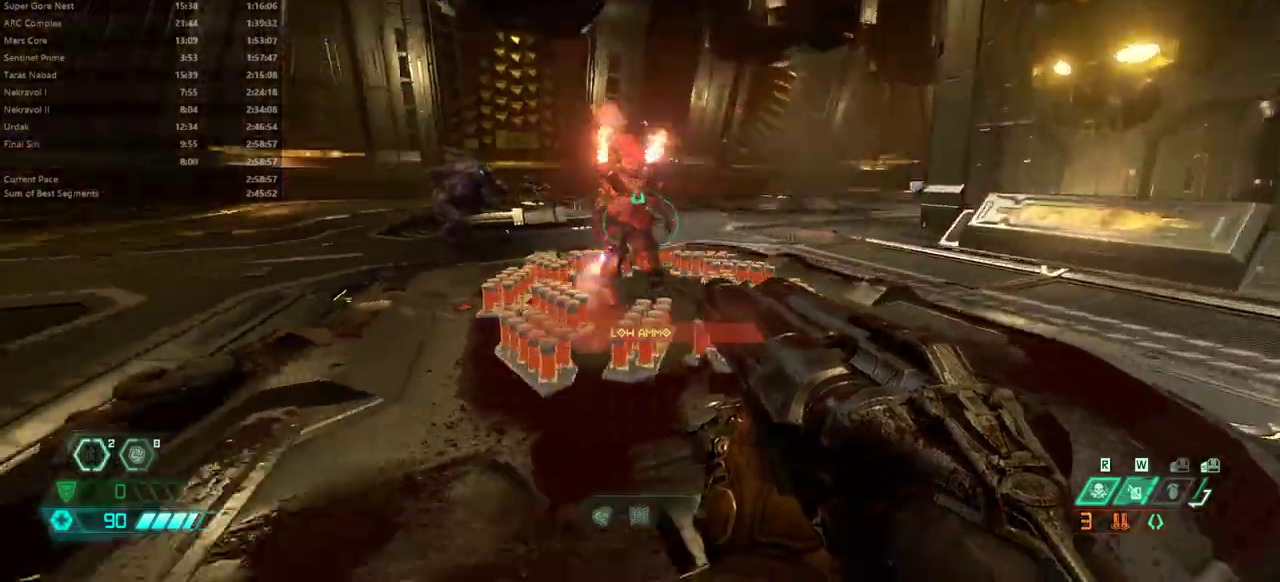
{"keys": ["d", "f"], "mouse": [], "events": [[167, "f", "up"], [200, "d", "down"], [233, "f", "down"], [233, "mouse_left", "down"], [333, "mouse_left", "up"]]}
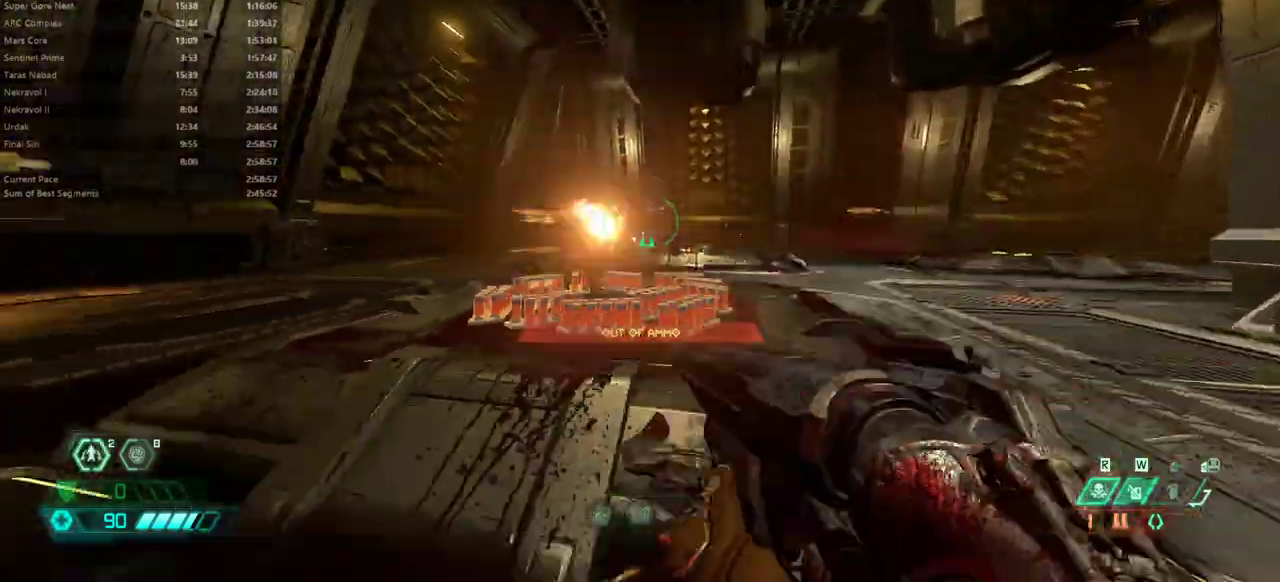
{"keys": ["s"], "mouse": [], "events": [[33, "f", "up"], [67, "s", "down"], [167, "d", "up"], [267, "shift", "down"], [400, "shift", "up"]]}
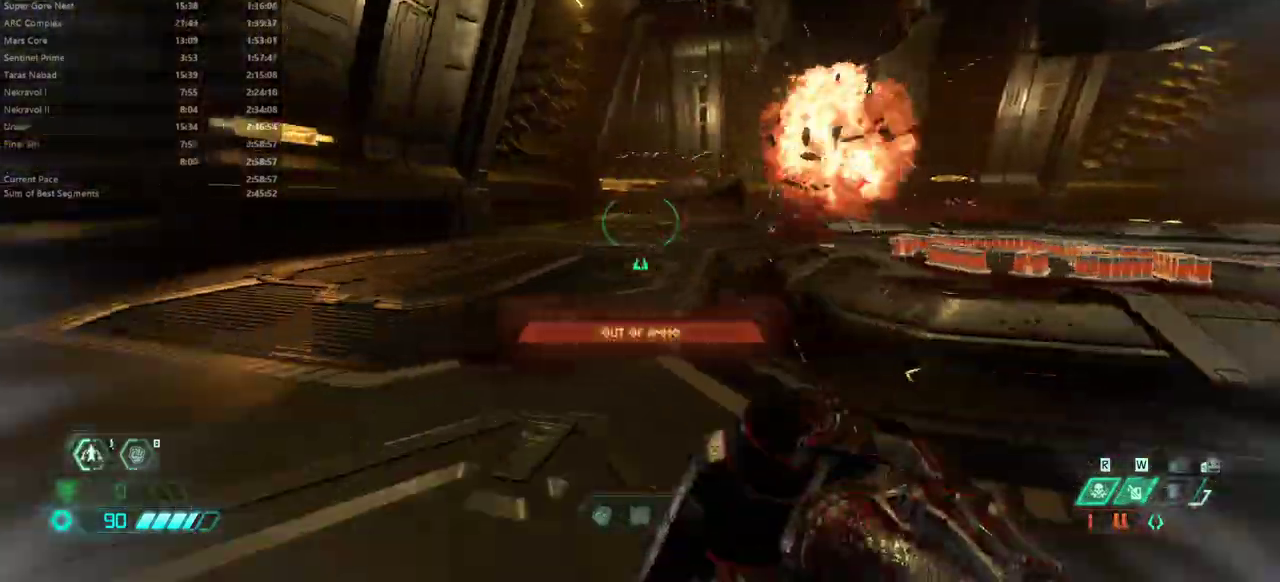
{"keys": ["e"], "mouse": [], "events": [[33, "e", "down"], [500, "s", "up"]]}
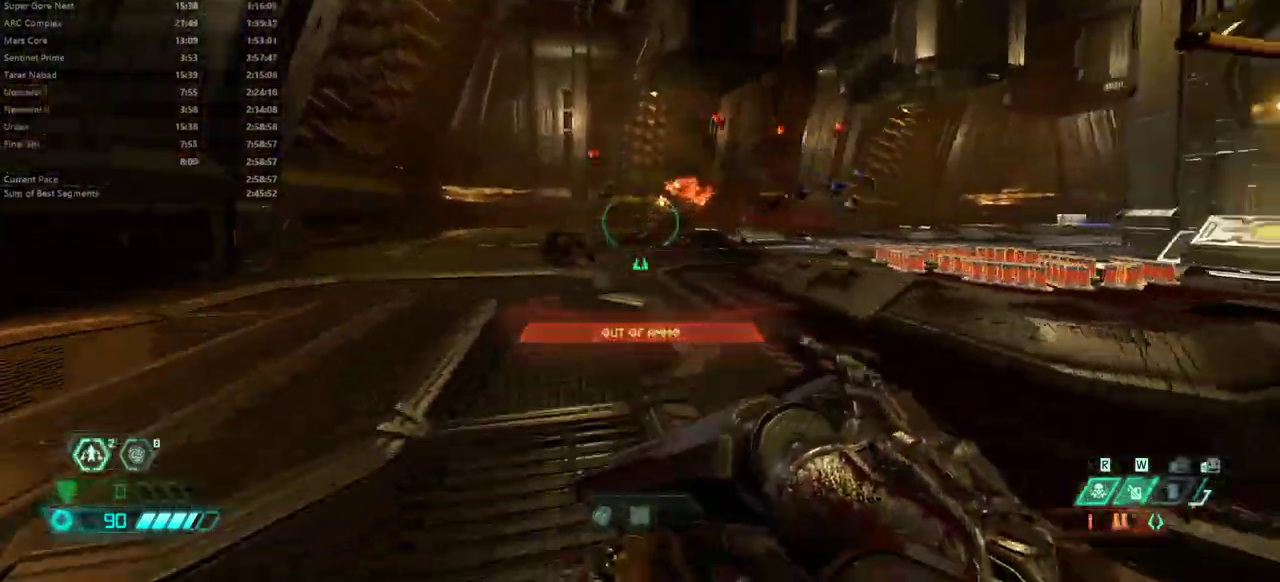
{"keys": ["e"], "mouse": [], "events": [[400, "shift", "down"], [467, "shift", "up"]]}
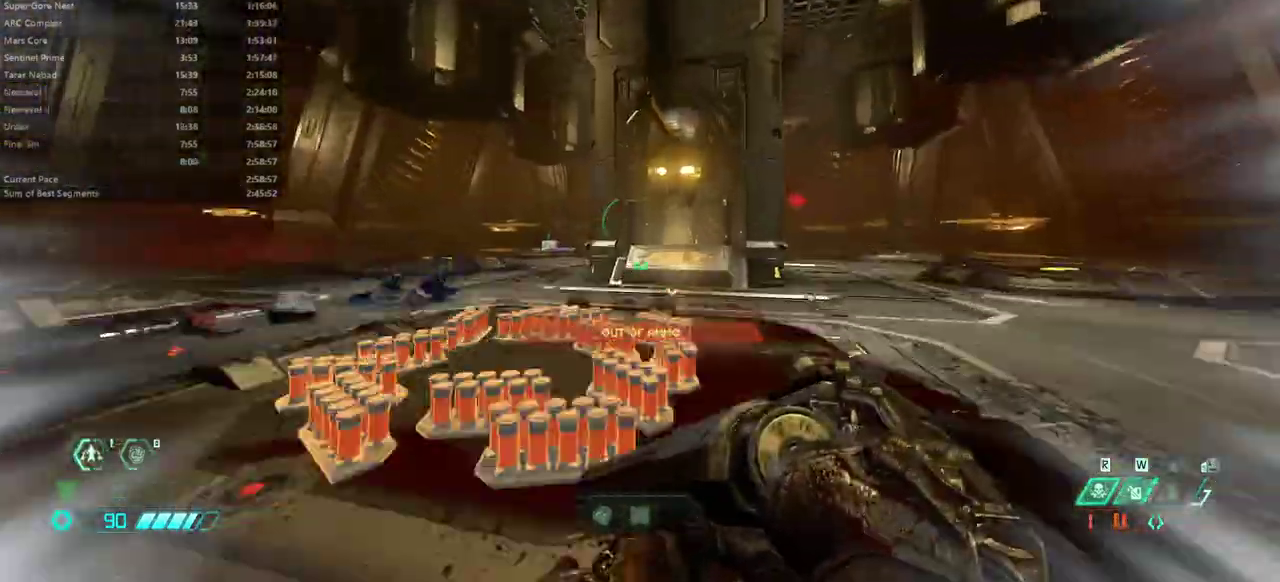
{"keys": ["a", "e"], "mouse": [], "events": [[500, "a", "down"]]}
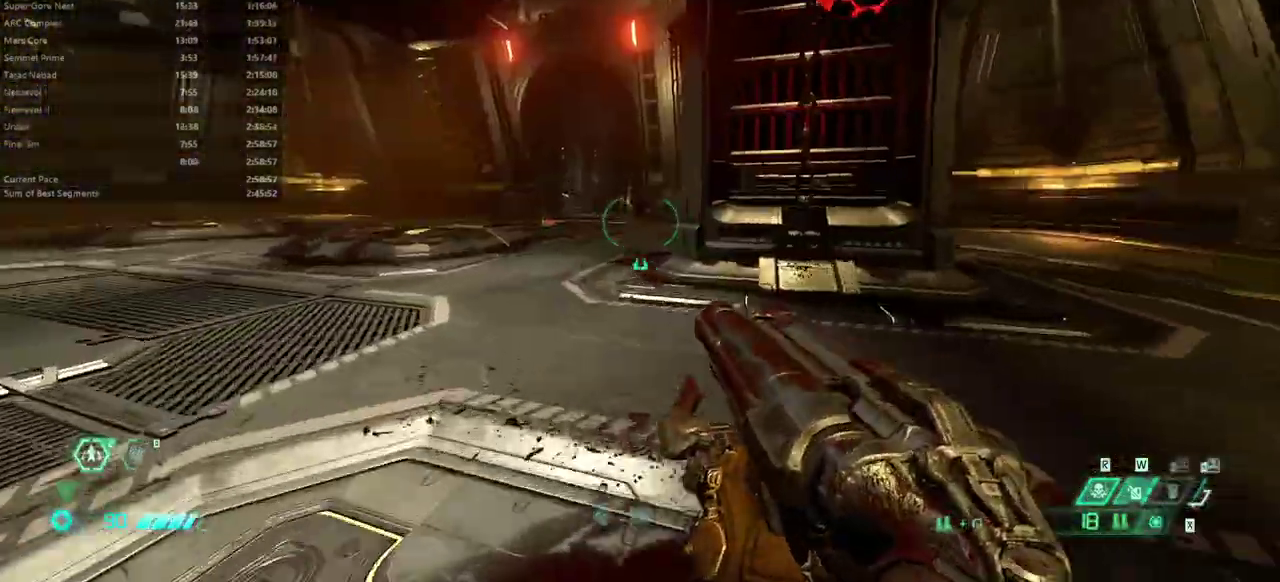
{"keys": ["e"], "mouse": [], "events": [[100, "a", "up"], [200, "shift", "down"], [267, "shift", "up"]]}
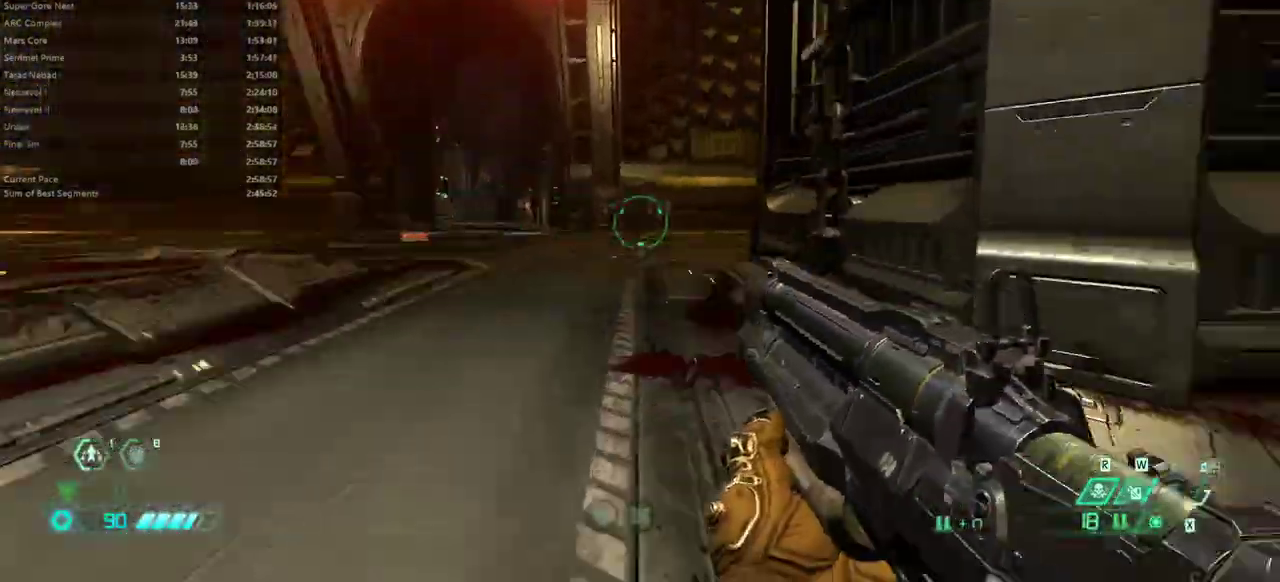
{"keys": ["e"], "mouse": [], "events": [[233, "shift", "down"], [400, "shift", "up"]]}
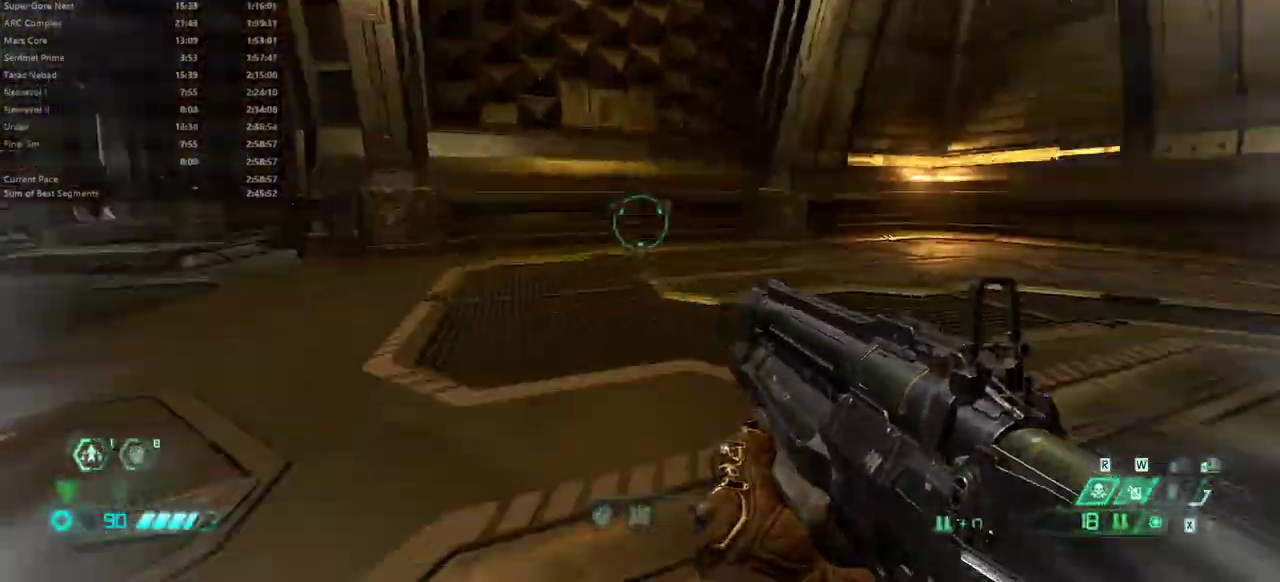
{"keys": ["g"], "mouse": [], "events": [[33, "s", "down"], [400, "e", "up"], [500, "g", "down"], [500, "s", "up"]]}
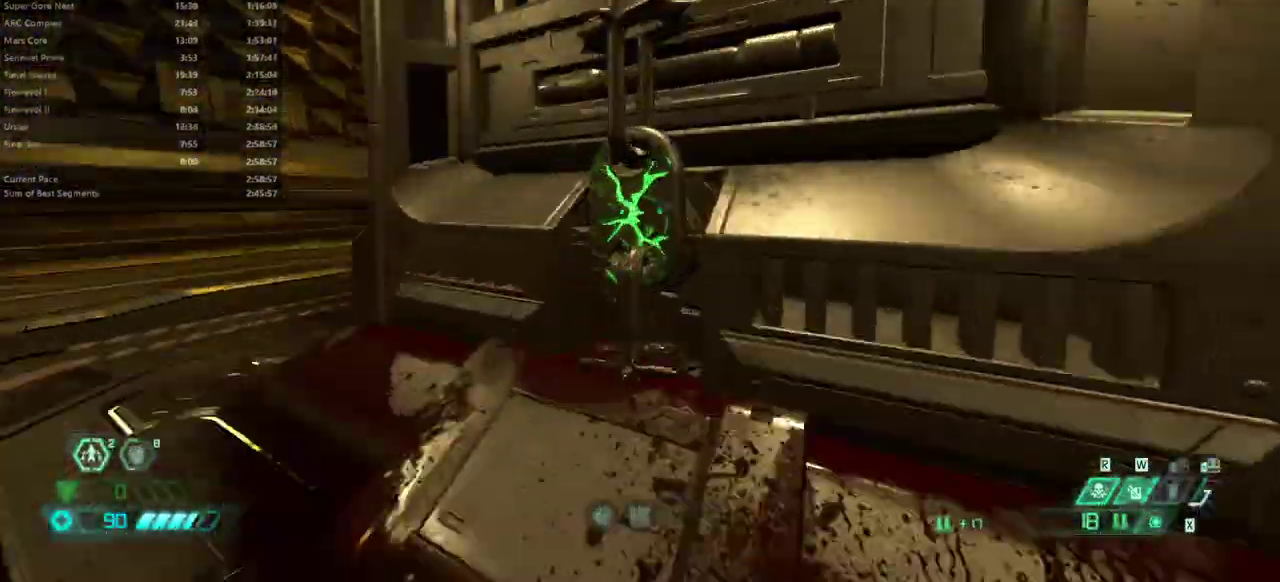
{"keys": [], "mouse": [], "events": [[100, "g", "up"], [200, "d", "down"], [500, "d", "up"]]}
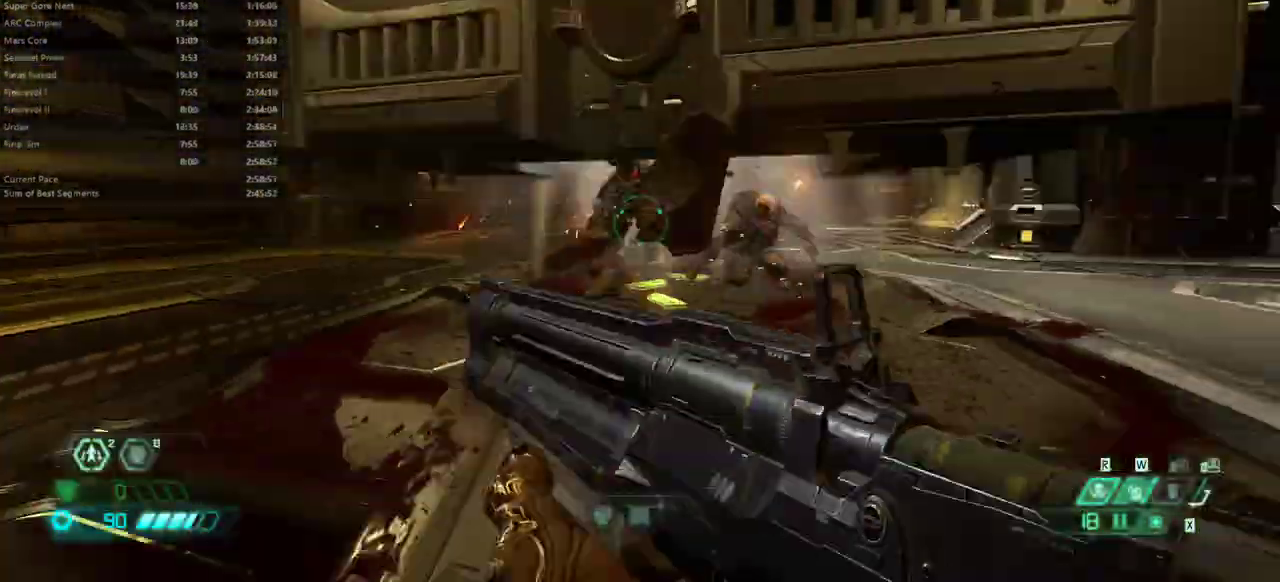
{"keys": [], "mouse": ["right"], "events": [[167, "mouse_right", "down"], [300, "mouse_left", "down"], [333, "e", "down"], [400, "r", "down"], [433, "mouse_left", "up"], [467, "e", "up"], [467, "r", "up"]]}
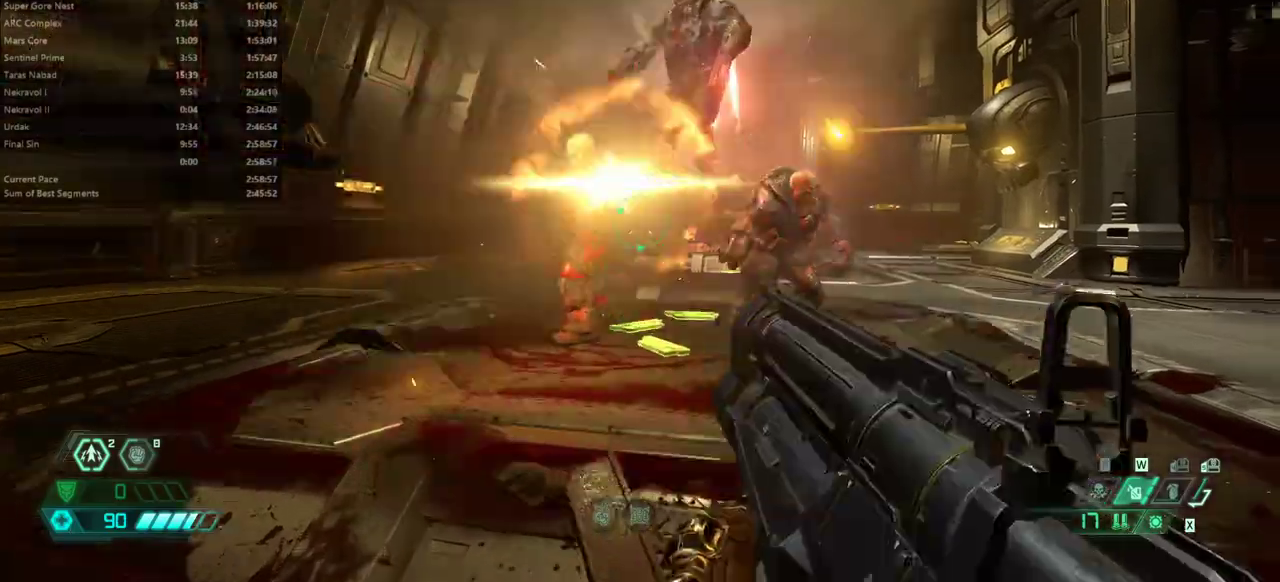
{"keys": ["f"], "mouse": ["right"], "events": [[367, "f", "down"], [367, "mouse_left", "down"], [467, "mouse_left", "up"]]}
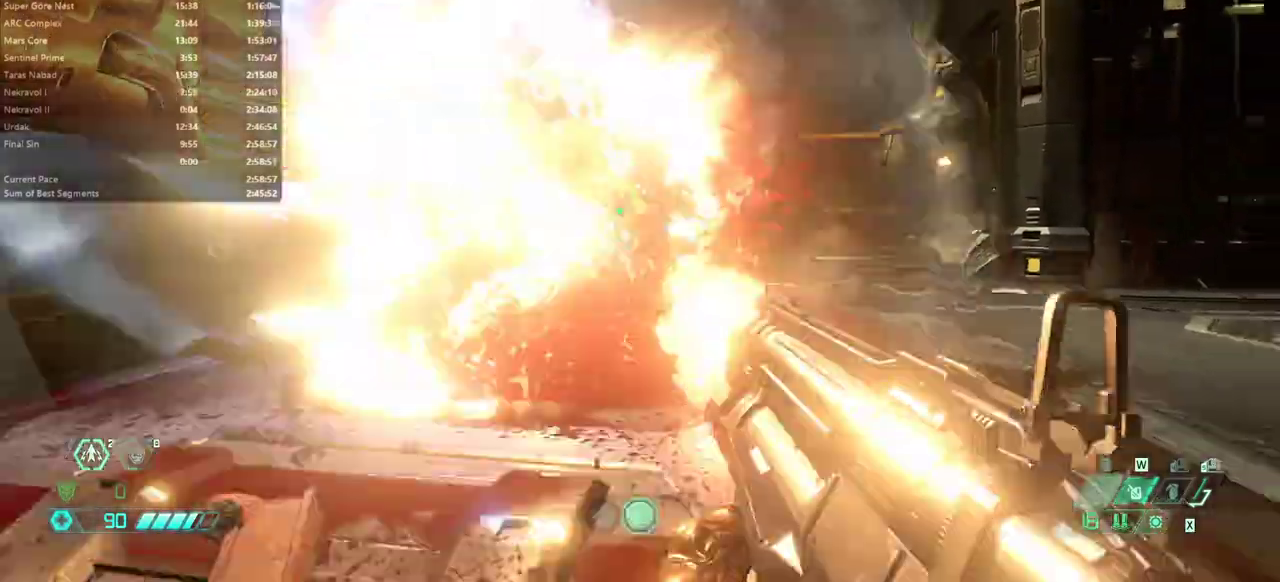
{"keys": ["e", "f"], "mouse": [], "events": [[200, "mouse_right", "up"], [433, "e", "down"]]}
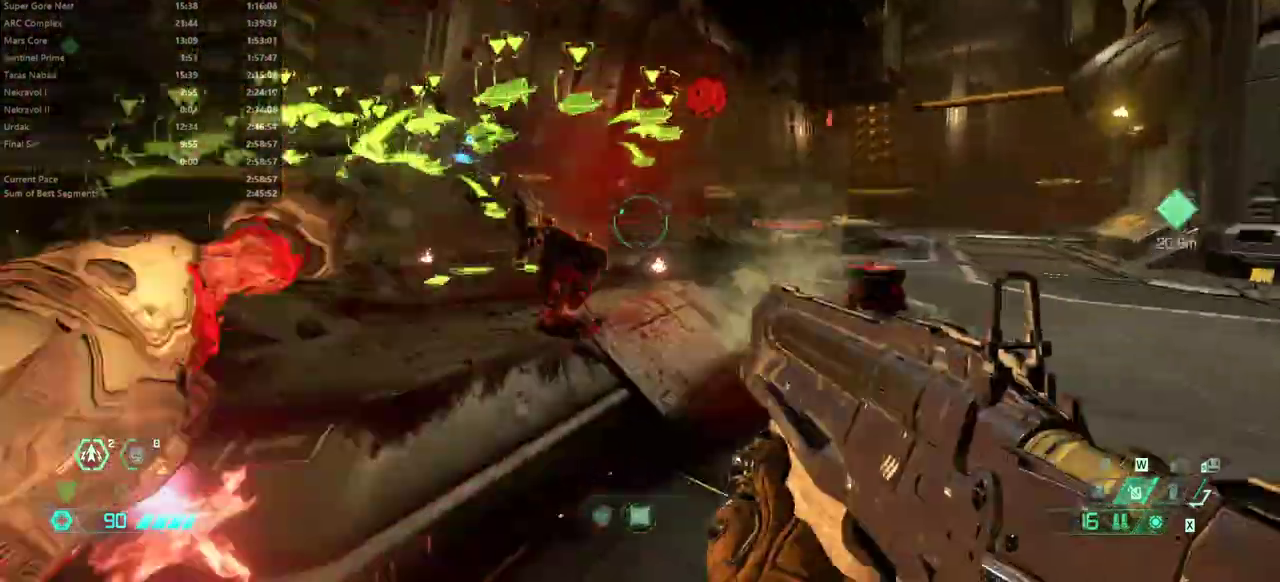
{"keys": ["e"], "mouse": [], "events": [[67, "f", "up"]]}
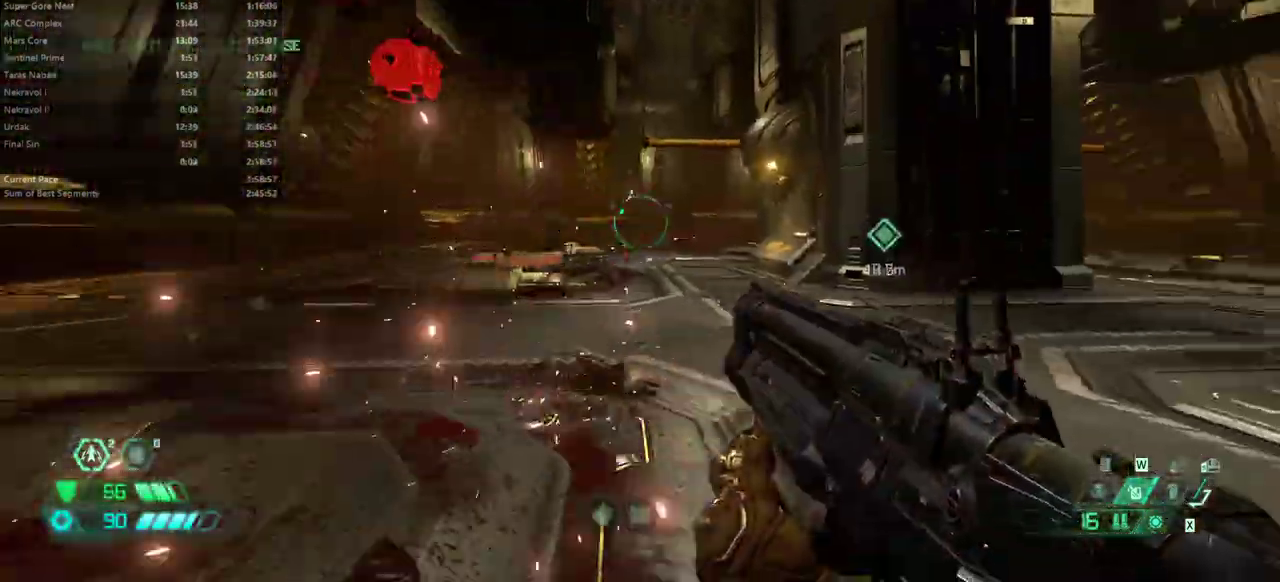
{"keys": ["e"], "mouse": [], "events": [[33, "space", "down"], [167, "space", "up"], [367, "space", "down"], [500, "space", "up"]]}
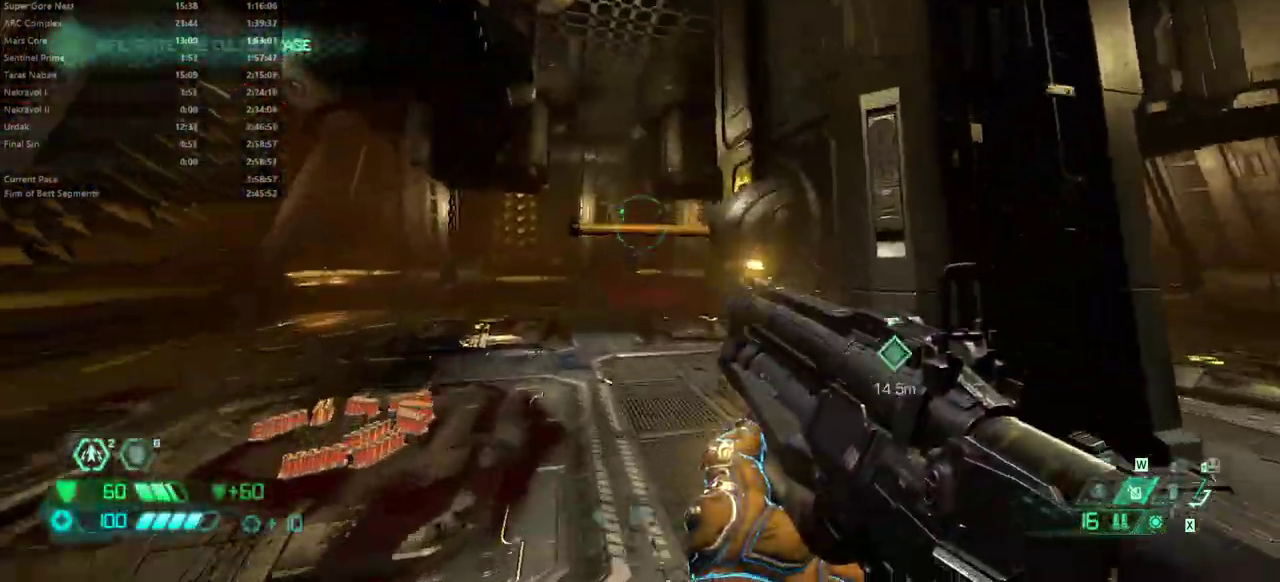
{"keys": ["e"], "mouse": [], "events": [[233, "shift", "down"], [367, "shift", "up"]]}
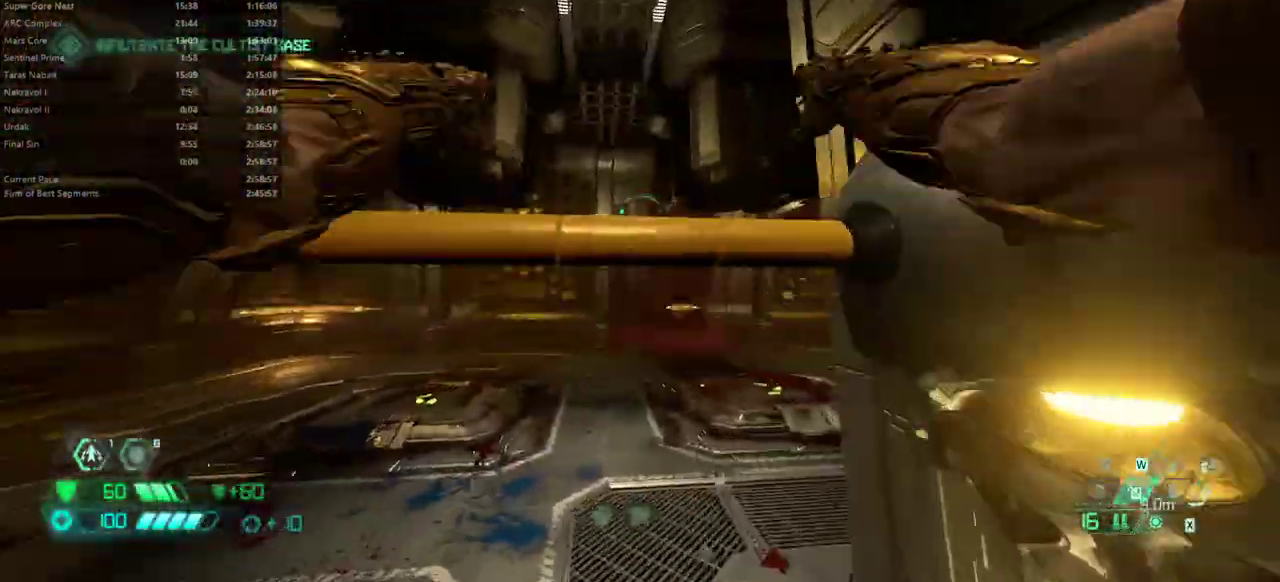
{"keys": ["e"], "mouse": [], "events": []}
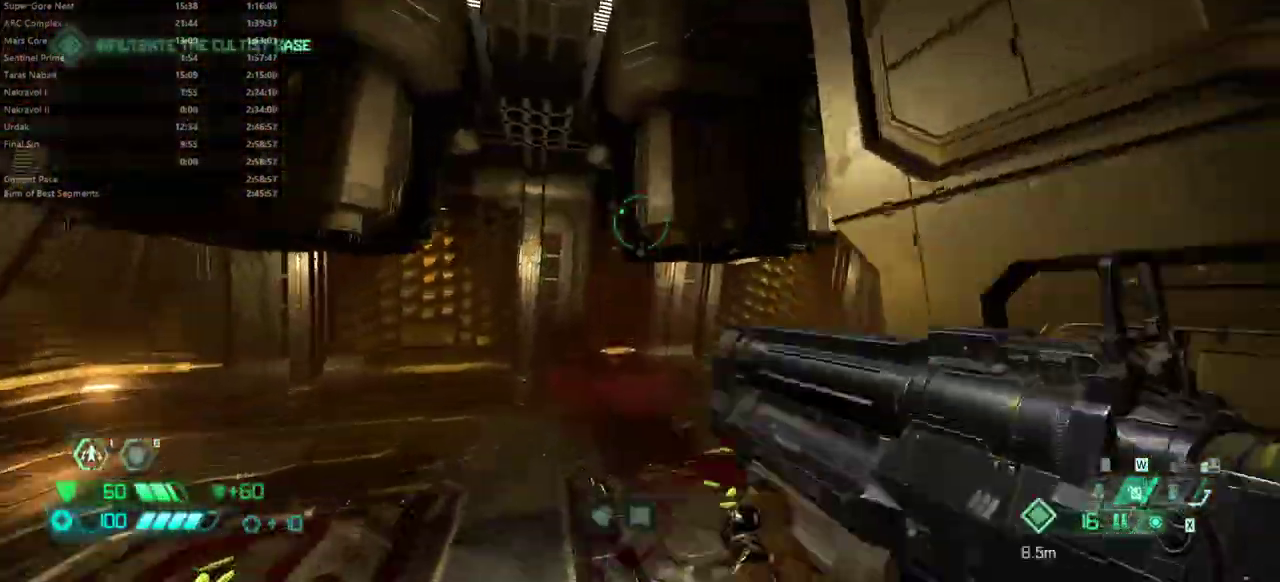
{"keys": ["e"], "mouse": [], "events": []}
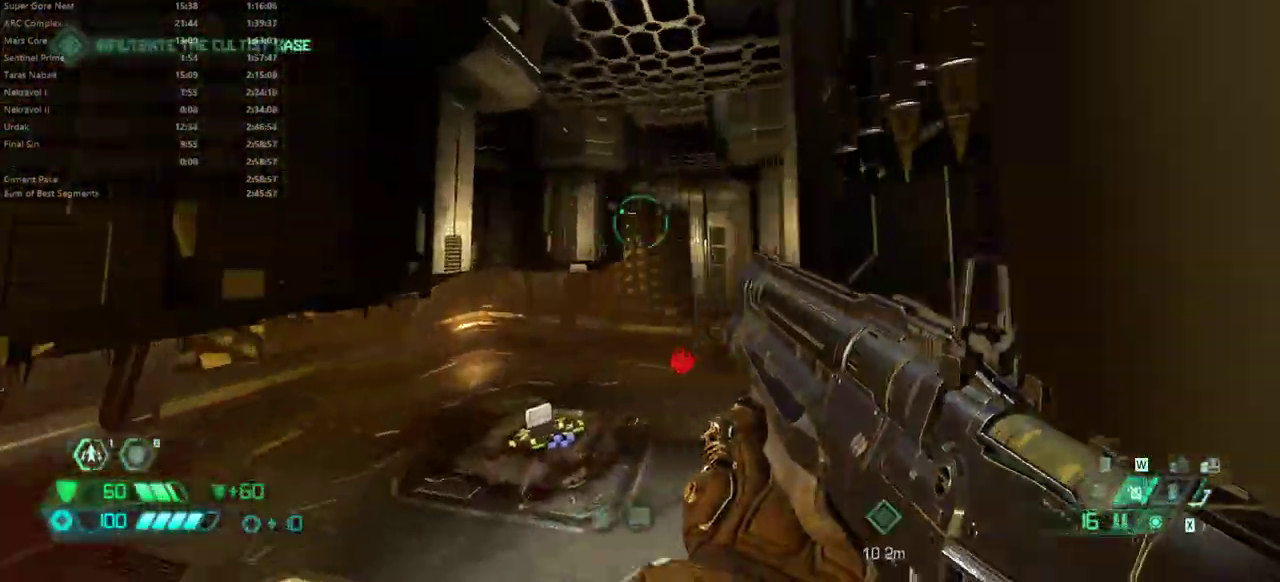
{"keys": ["e"], "mouse": [], "events": [[367, "space", "down"], [433, "space", "up"]]}
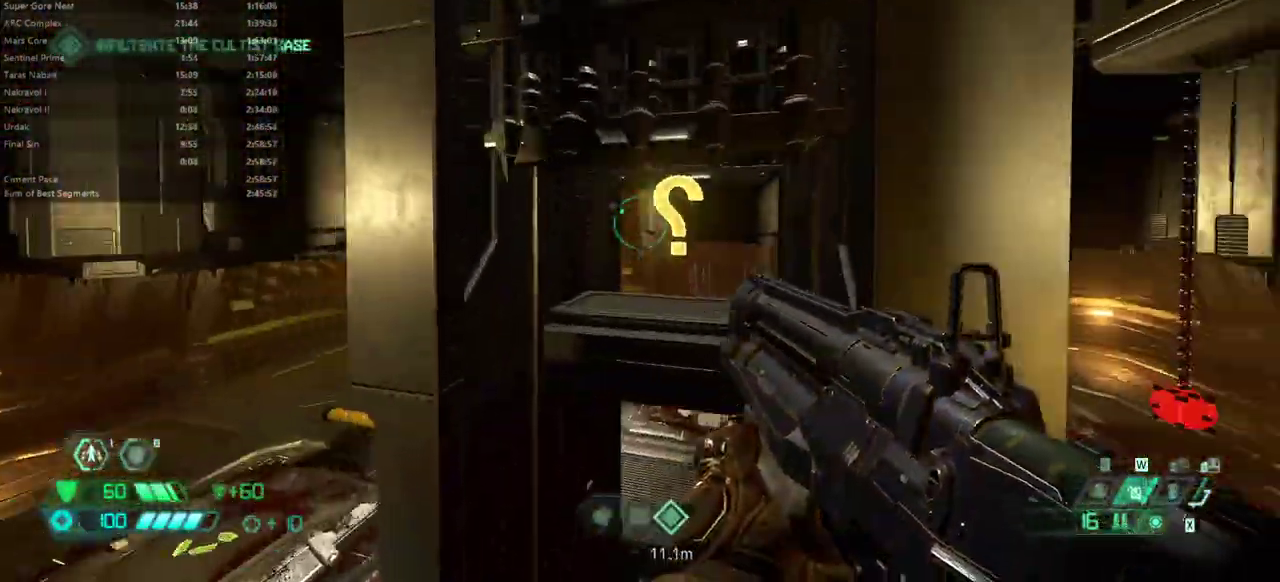
{"keys": ["e"], "mouse": [], "events": [[167, "shift", "down"], [300, "shift", "up"], [400, "2", "down"], [500, "2", "up"]]}
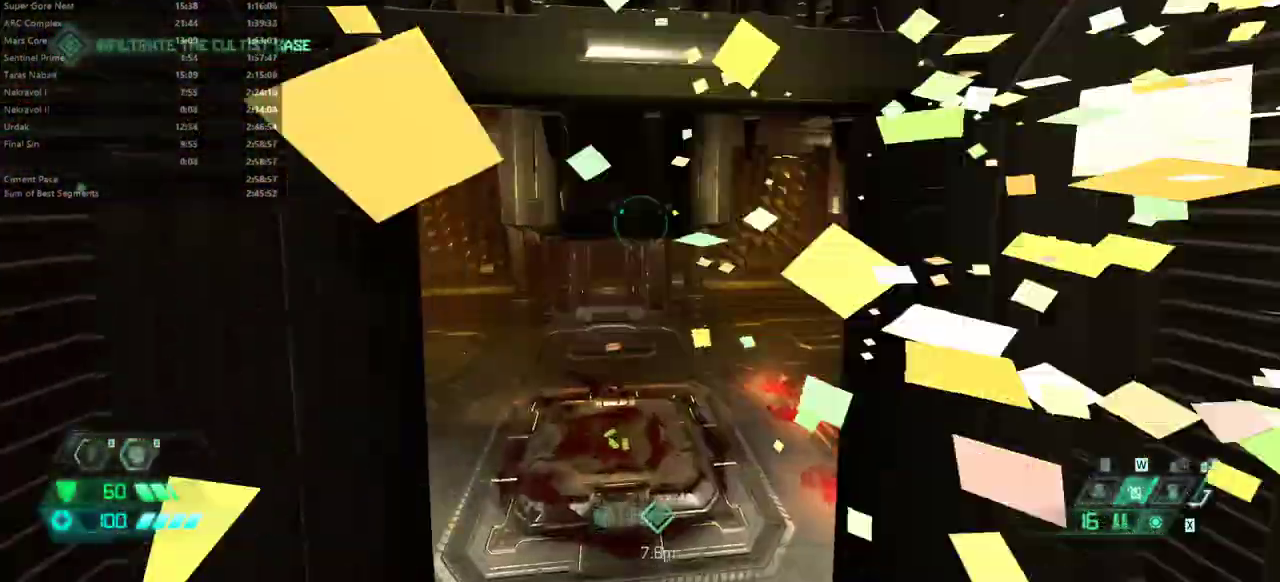
{"keys": ["e", "f"], "mouse": [], "events": [[233, "f", "down"]]}
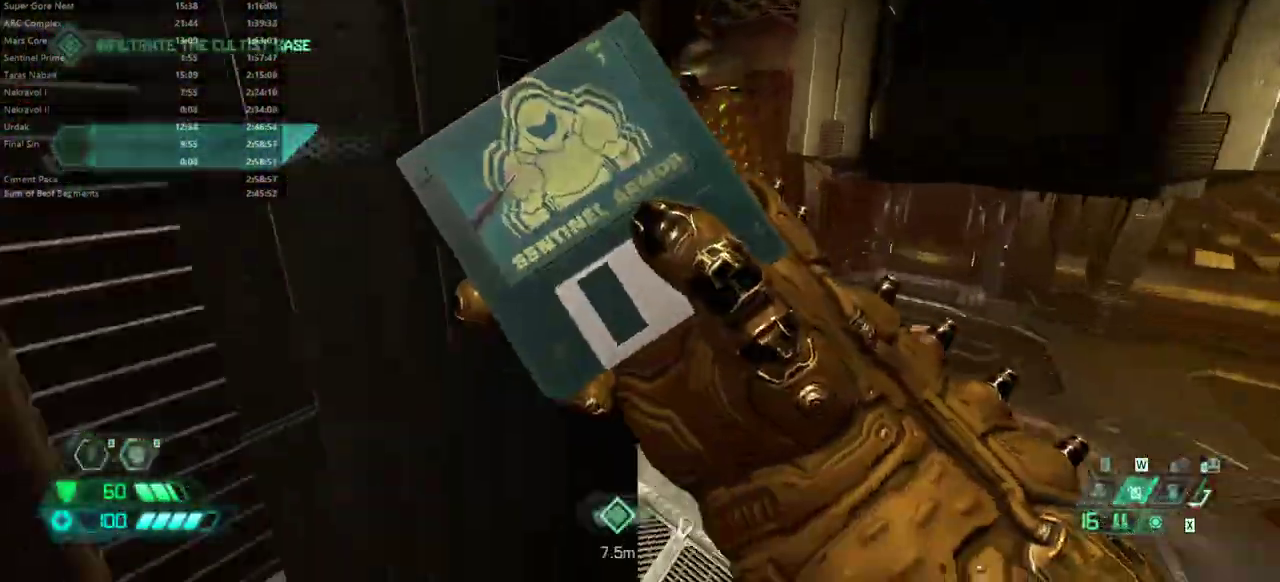
{"keys": ["d"], "mouse": [], "events": [[233, "e", "up"], [433, "d", "down"], [433, "f", "up"]]}
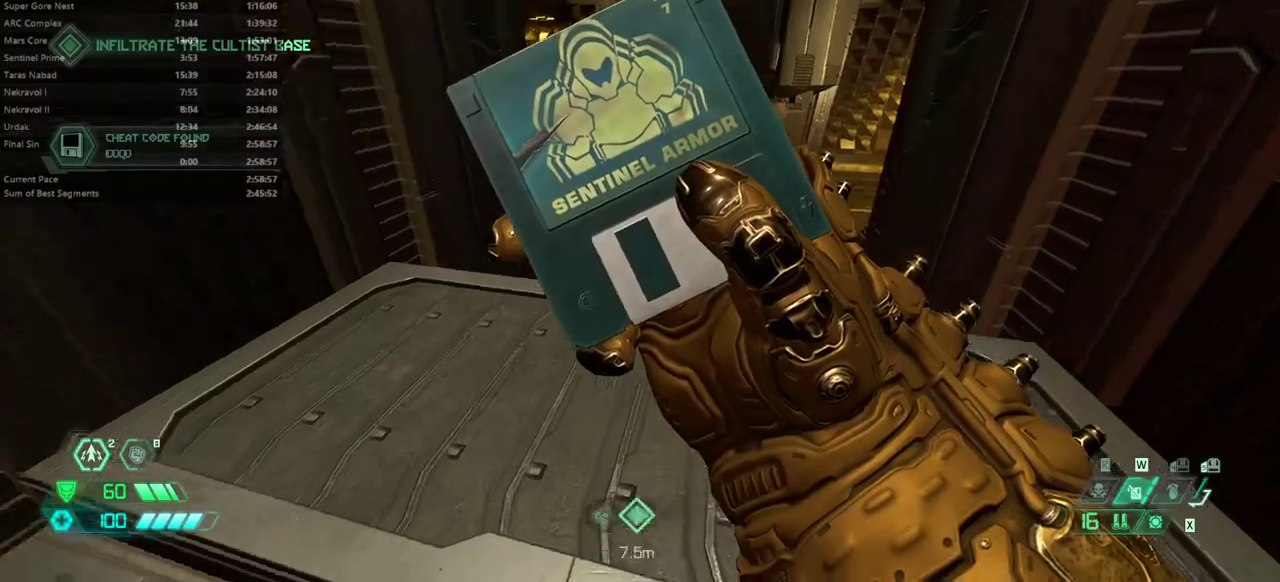
{"keys": ["d"], "mouse": [], "events": [[100, "f", "down"], [233, "f", "up"]]}
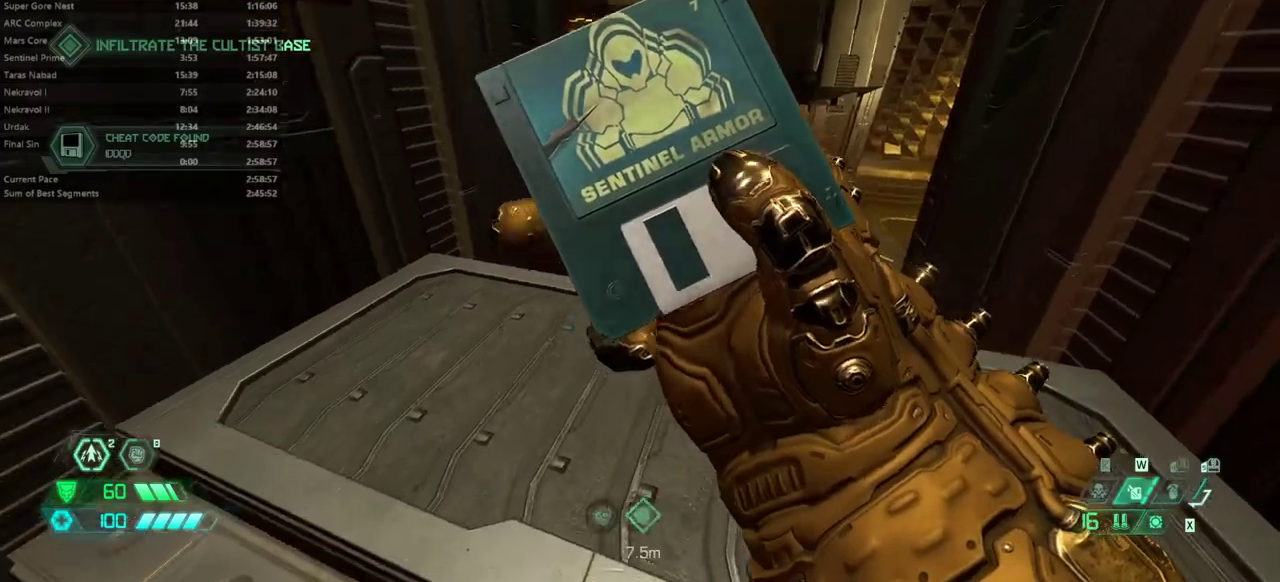
{"keys": ["d"], "mouse": [], "events": []}
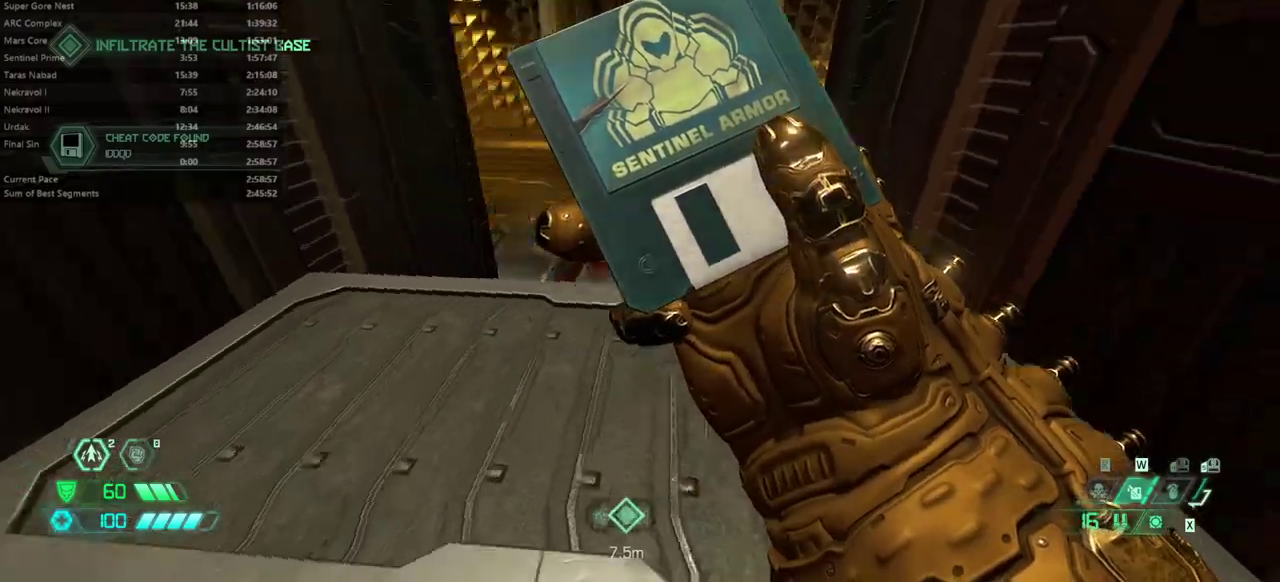
{"keys": ["d"], "mouse": [], "events": []}